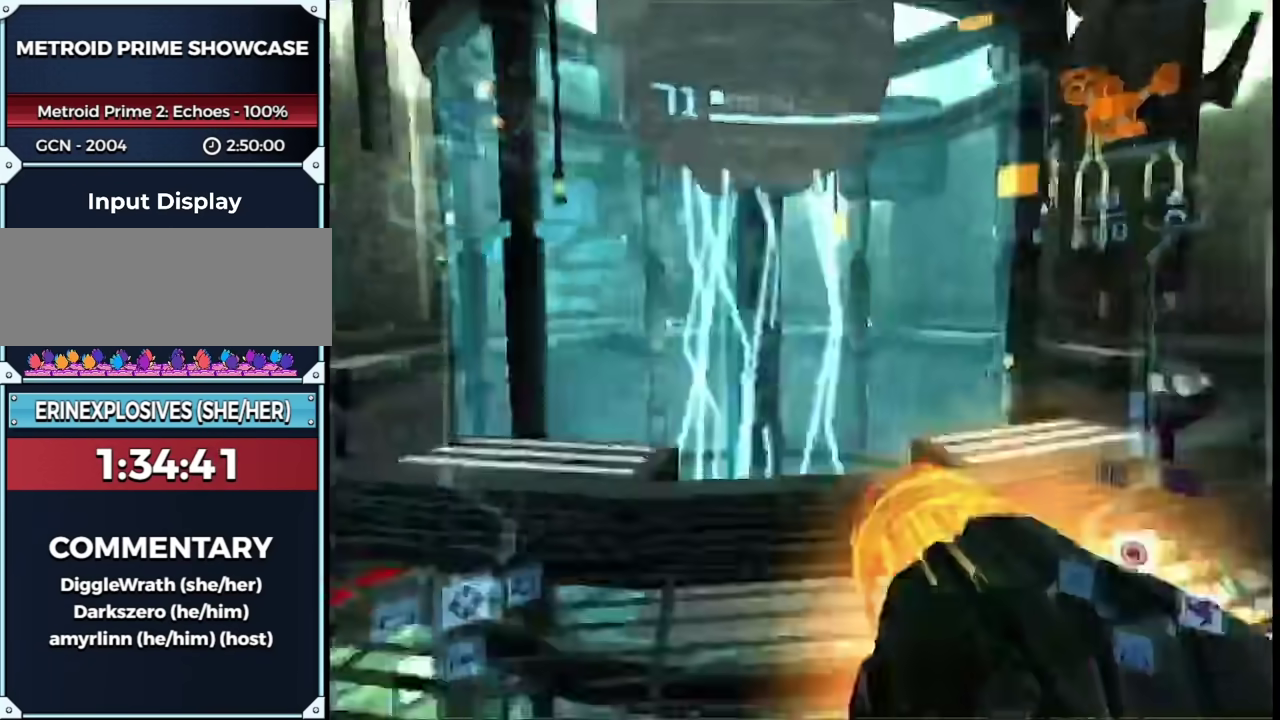
Gameplay with a controller (Nintendo layout); each line is a JSON object with the inputs held at the frame after it. "events" lists button and stick changes between this image and that frame as [ms after this image, input, new state], when the widget could be followed in between. This overlay highlights the sticks when they move; stick clicks (L3 R3) are not distinguishable. Not read: L3 R3 Y other_buttons.
{"buttons": [], "left_stick": "up", "right_stick": "center", "events": [[33, "left_stick", "up-left"], [133, "left_stick", "left"], [200, "left_stick", "down-left"], [267, "left_stick", "down"], [383, "left_stick", "up"], [417, "X", "down"], [450, "L1", "up"], [483, "X", "up"]]}
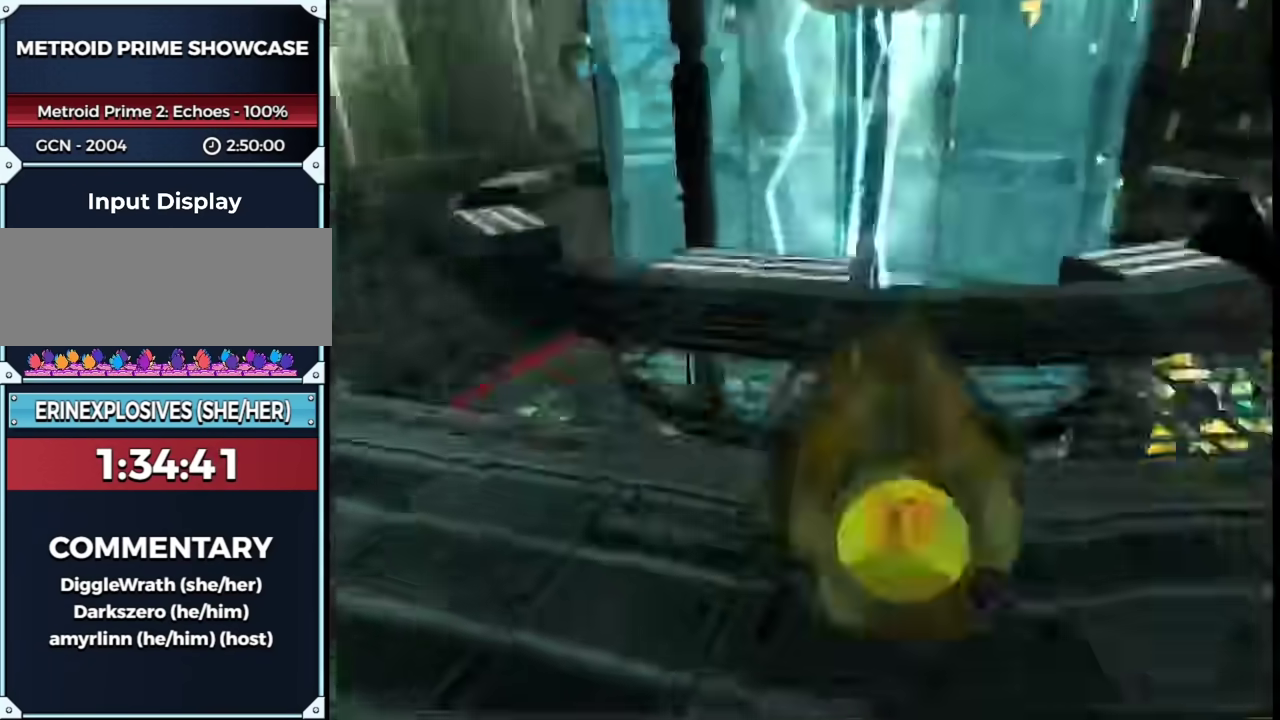
{"buttons": [], "left_stick": "center", "right_stick": "center", "events": [[50, "left_stick", "center"]]}
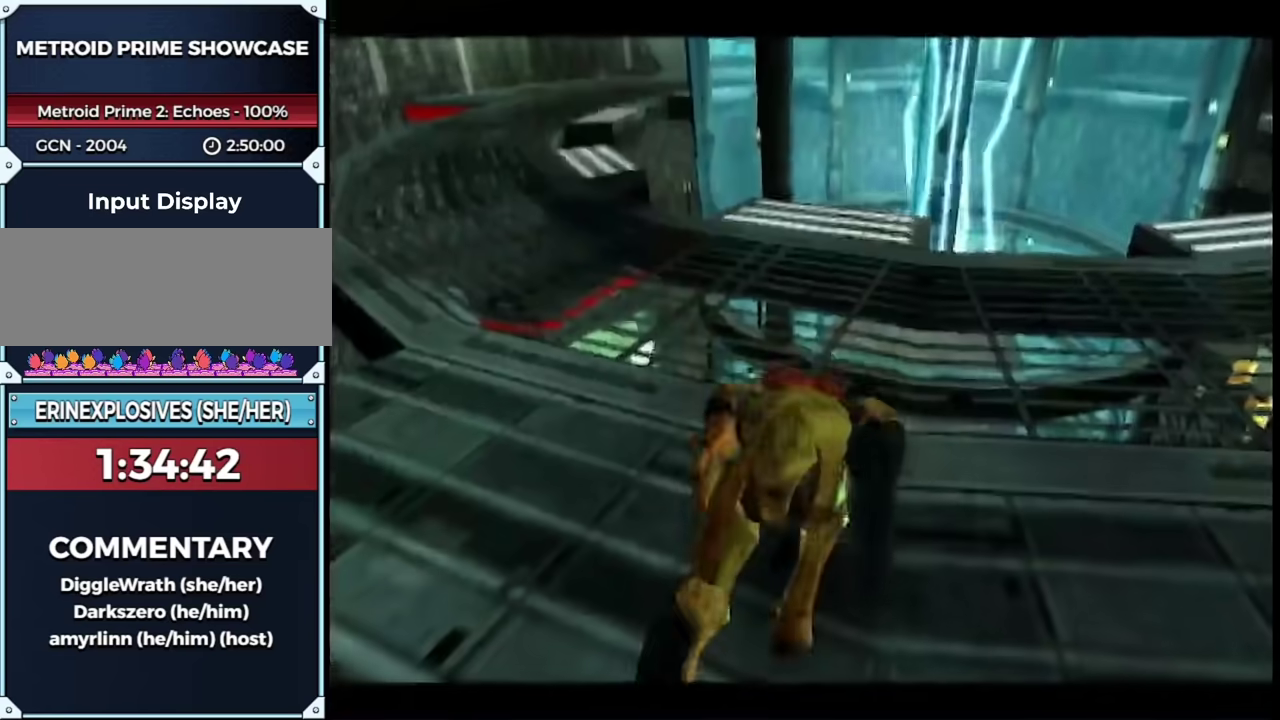
{"buttons": [], "left_stick": "center", "right_stick": "center", "events": []}
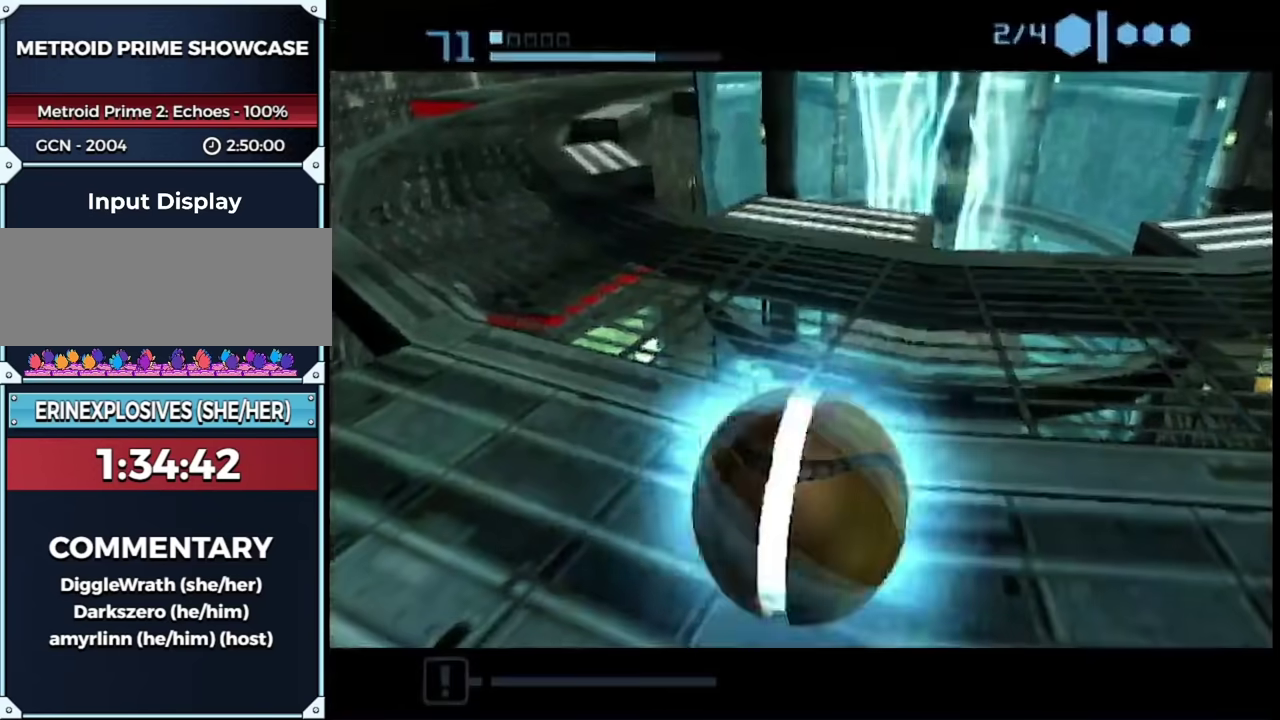
{"buttons": [], "left_stick": "center", "right_stick": "center", "events": [[50, "A", "down"], [100, "A", "up"]]}
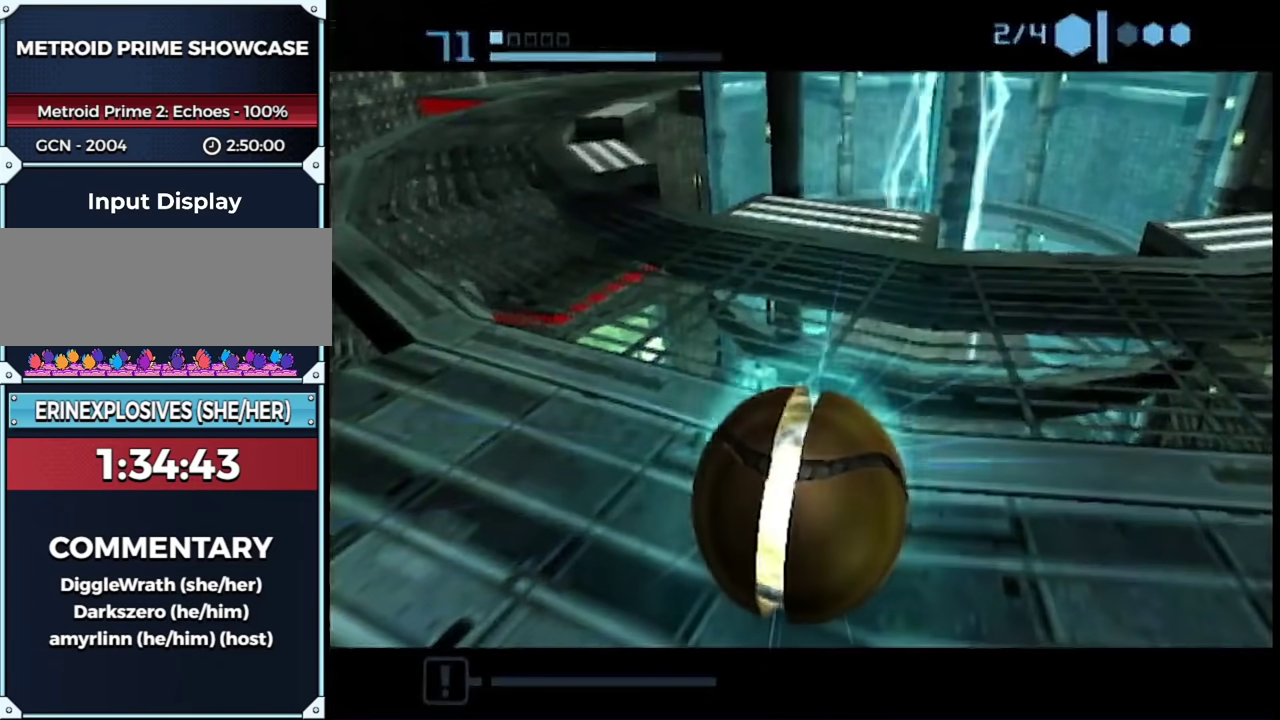
{"buttons": [], "left_stick": "center", "right_stick": "center", "events": []}
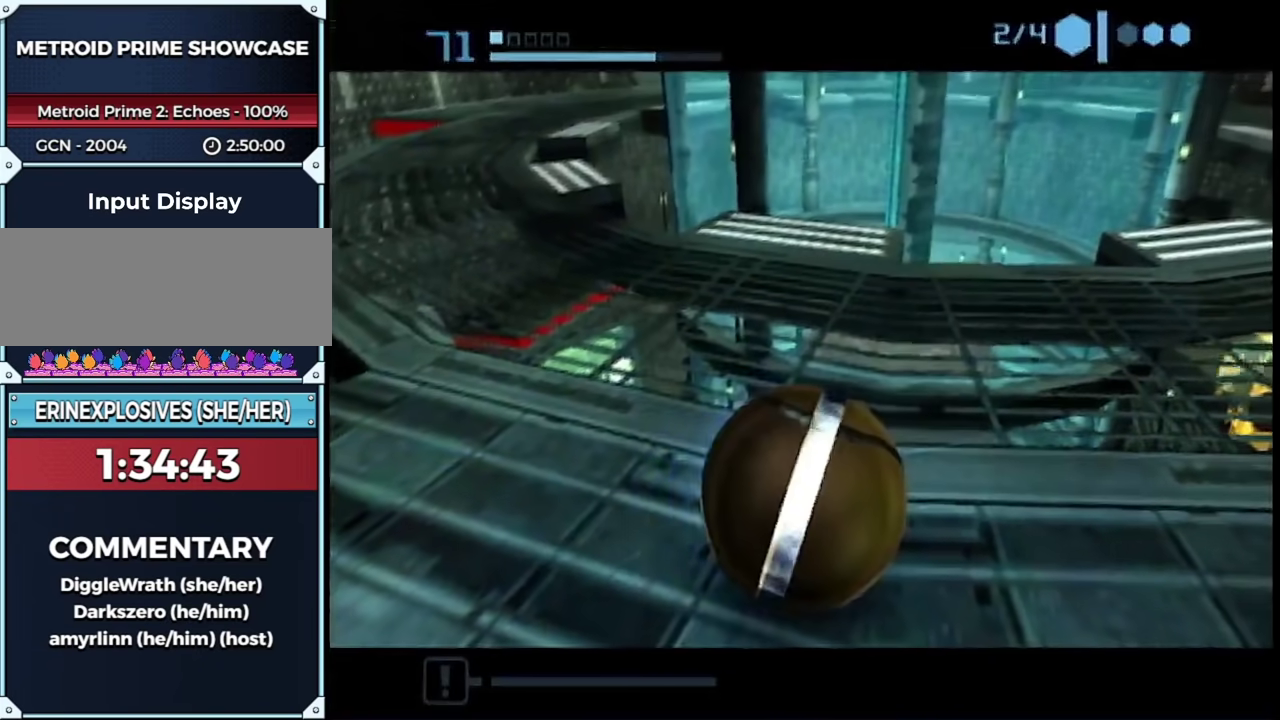
{"buttons": ["L1"], "left_stick": "up-left", "right_stick": "center", "events": [[33, "left_stick", "down"], [300, "L1", "down"], [300, "left_stick", "up-left"], [350, "B", "down"], [450, "B", "up"]]}
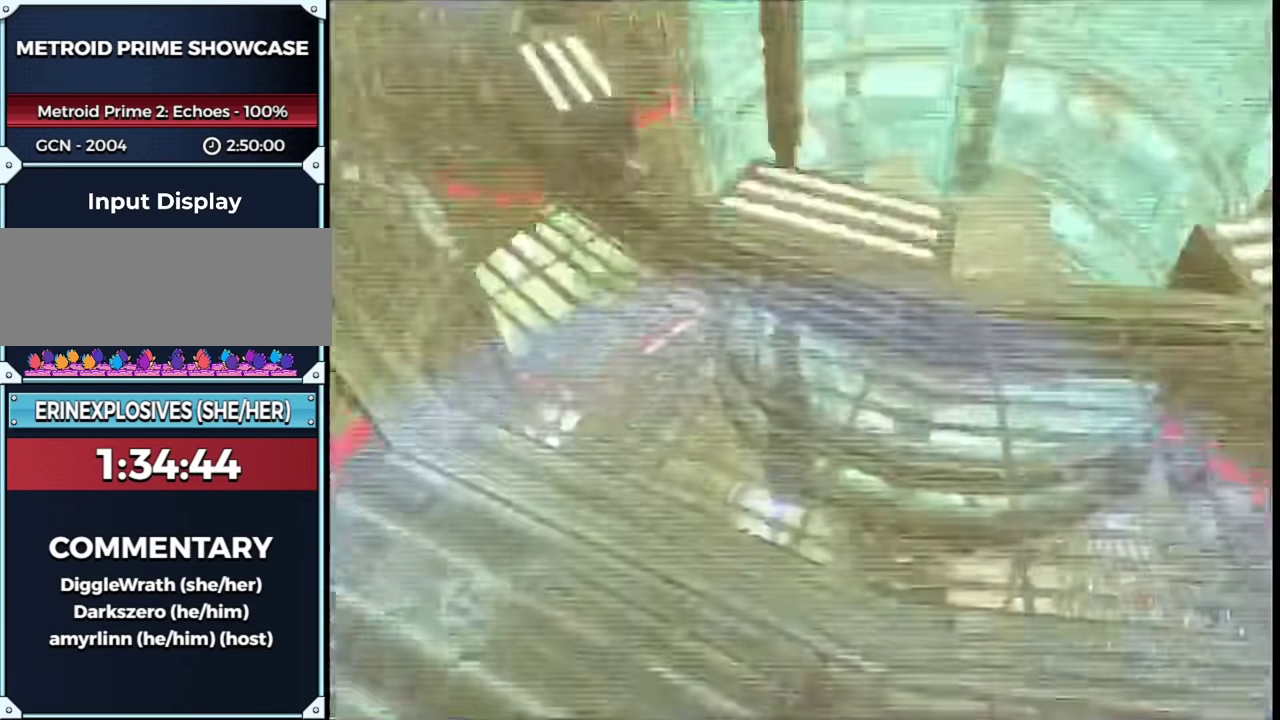
{"buttons": [], "left_stick": "up-right", "right_stick": "center", "events": [[233, "left_stick", "up"], [267, "L1", "up"], [283, "left_stick", "up-right"]]}
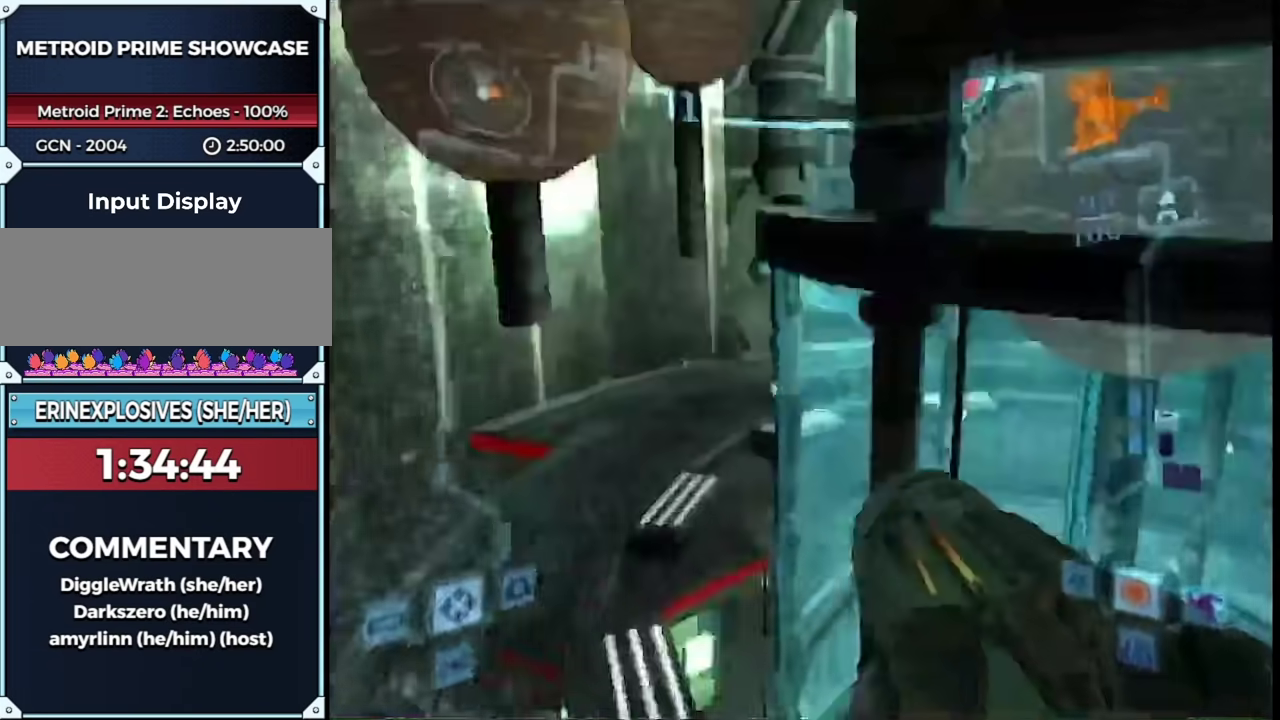
{"buttons": ["B", "L1"], "left_stick": "up-left", "right_stick": "center", "events": [[50, "L1", "down"], [83, "left_stick", "up"], [250, "left_stick", "up-left"], [267, "B", "down"]]}
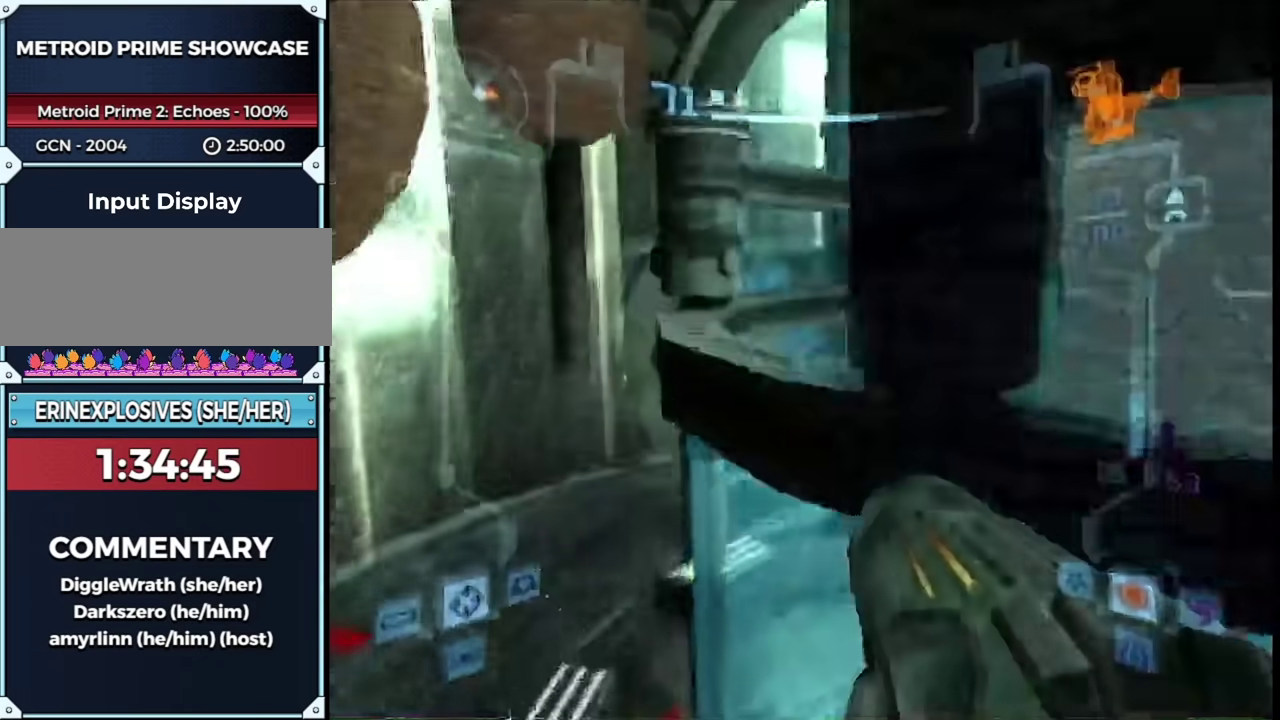
{"buttons": ["L1"], "left_stick": "up-right", "right_stick": "center", "events": [[150, "left_stick", "up"], [200, "B", "up"], [450, "left_stick", "up-right"]]}
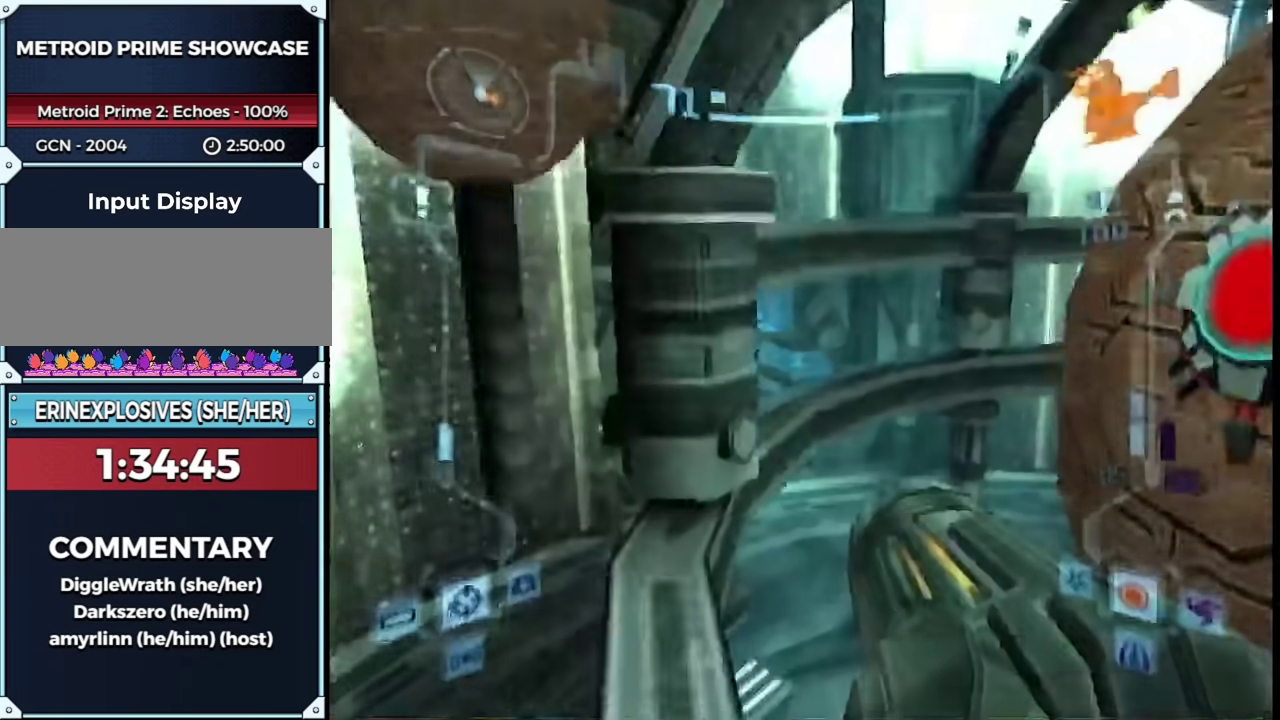
{"buttons": ["L1", "R1"], "left_stick": "right", "right_stick": "center", "events": [[17, "left_stick", "center"], [83, "R1", "down"], [167, "left_stick", "down-right"], [233, "left_stick", "right"]]}
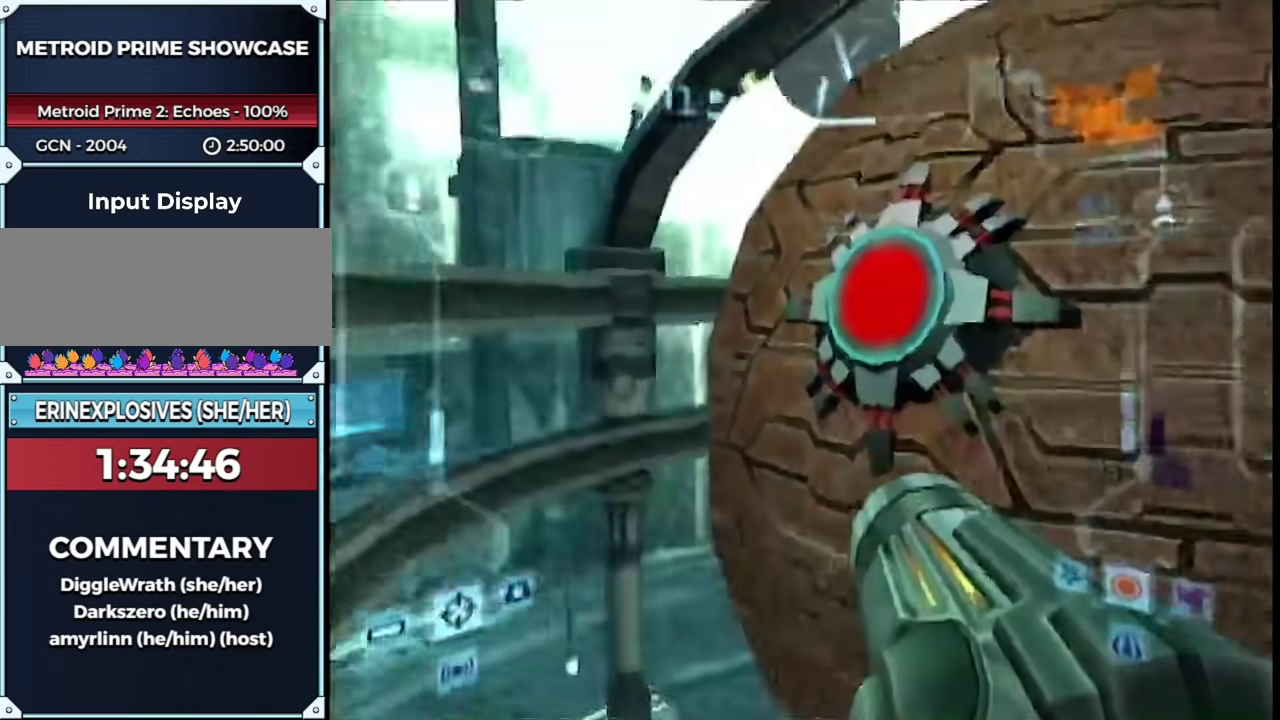
{"buttons": ["L1", "R1"], "left_stick": "right", "right_stick": "center", "events": []}
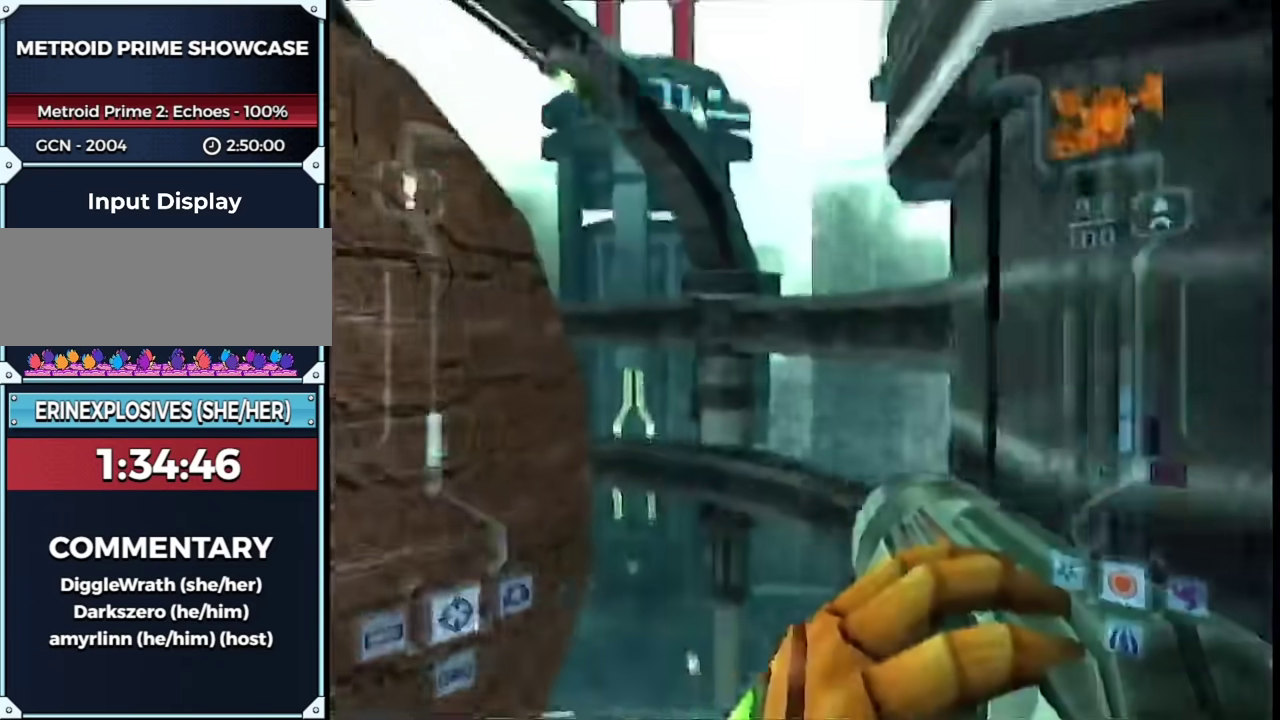
{"buttons": ["L1"], "left_stick": "up-right", "right_stick": "center", "events": [[17, "B", "down"], [17, "R1", "up"], [17, "left_stick", "down-right"], [133, "left_stick", "right"], [167, "B", "up"], [200, "left_stick", "up-right"], [233, "L1", "up"], [333, "L1", "down"]]}
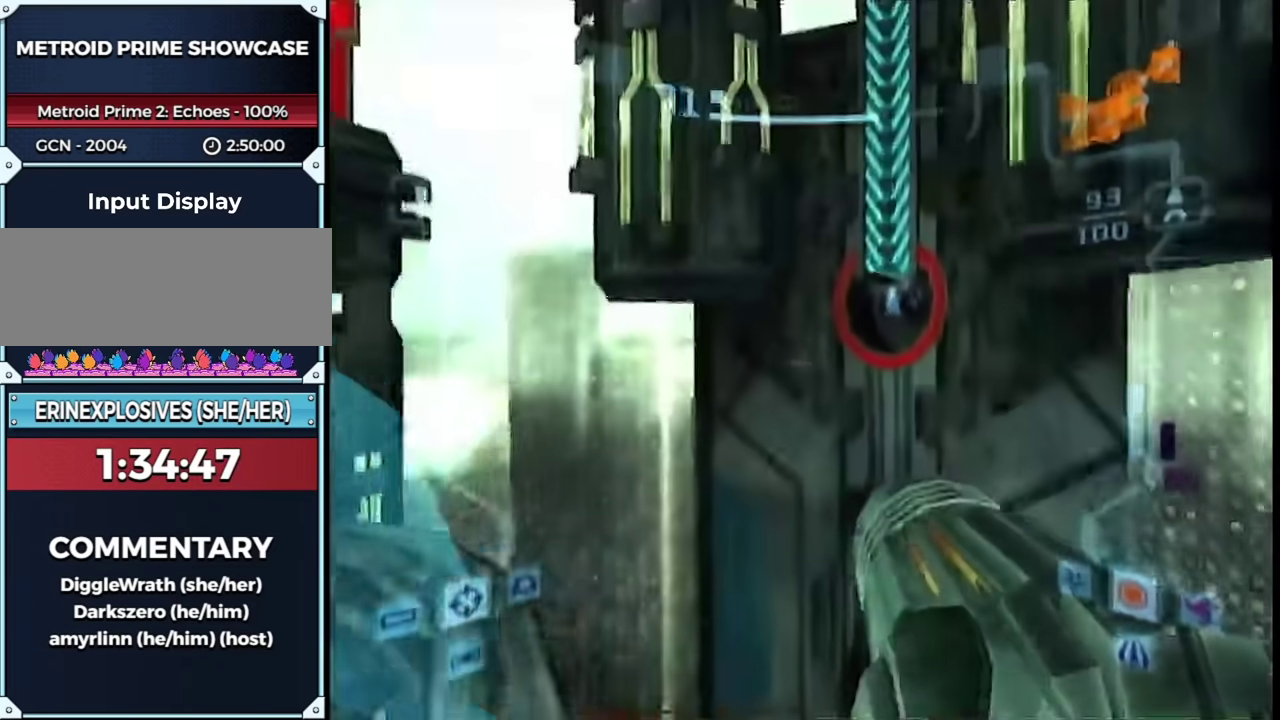
{"buttons": ["B", "L1"], "left_stick": "up", "right_stick": "center", "events": [[33, "L1", "up"], [200, "L1", "down"], [233, "left_stick", "up"], [483, "B", "down"]]}
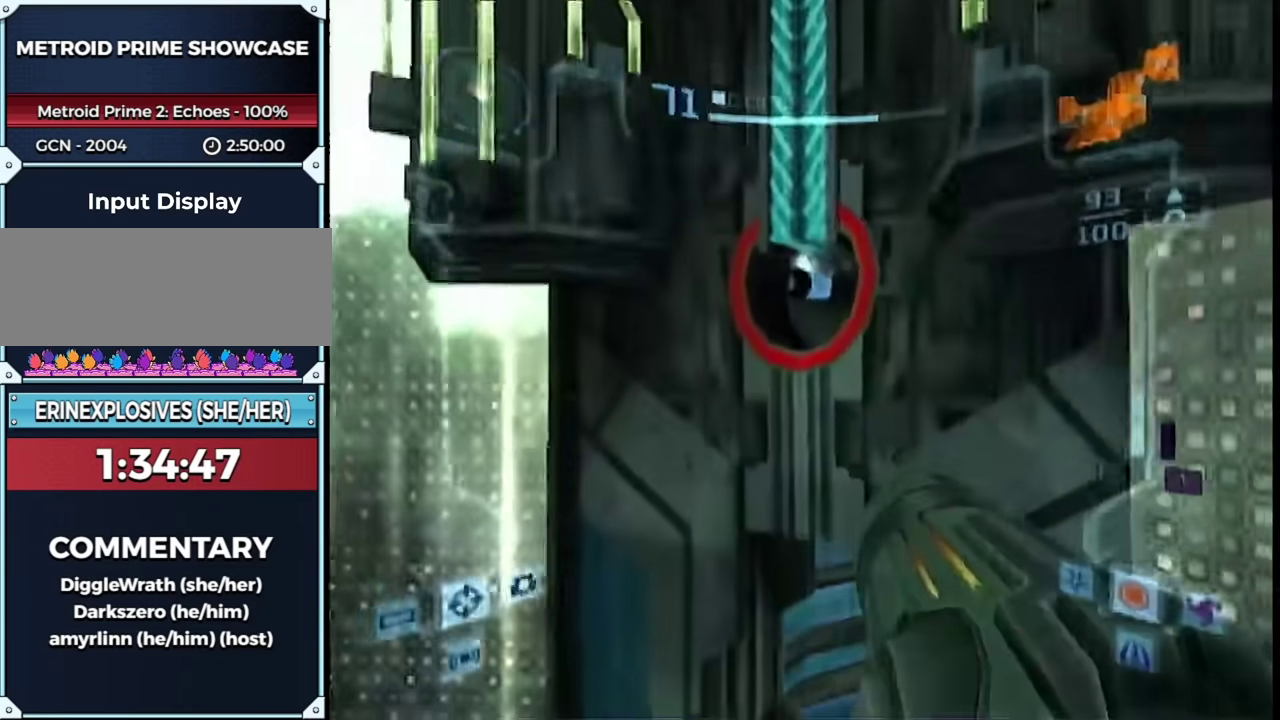
{"buttons": [], "left_stick": "up", "right_stick": "center", "events": [[83, "B", "up"], [167, "B", "down"], [167, "L1", "up"], [233, "B", "up"]]}
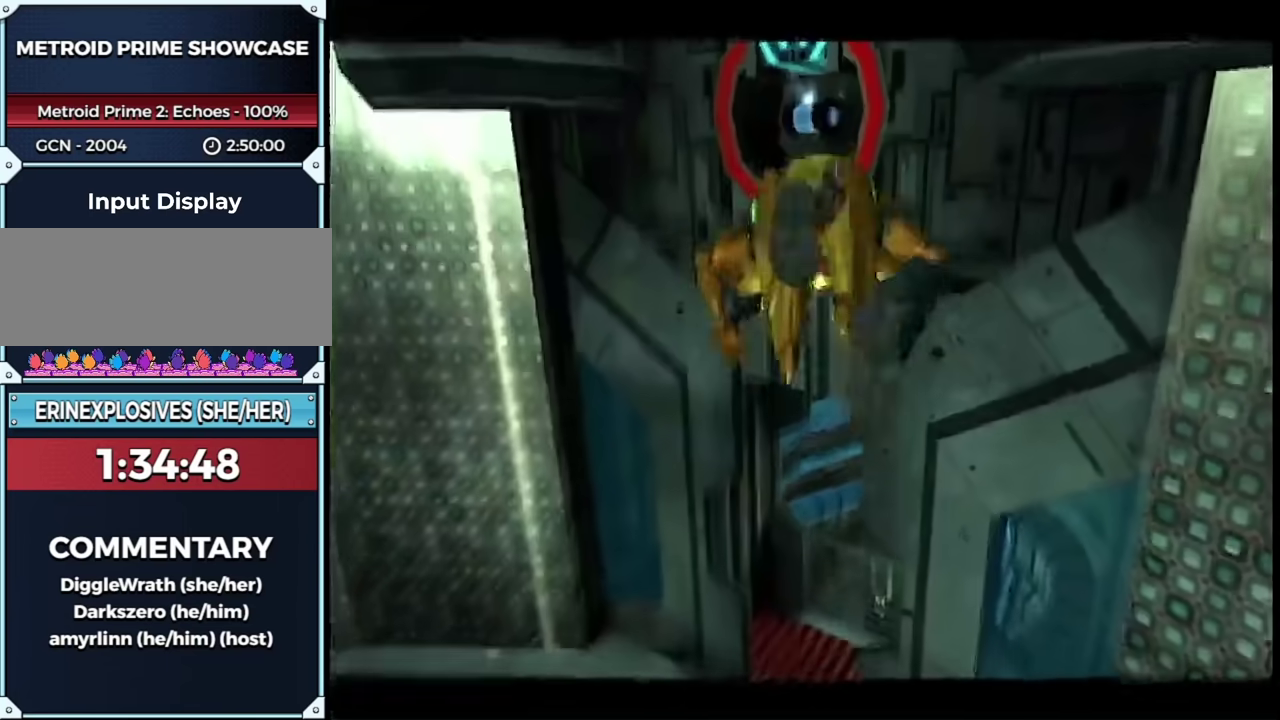
{"buttons": [], "left_stick": "up", "right_stick": "center", "events": [[200, "B", "down"], [300, "B", "up"], [383, "B", "down"], [450, "B", "up"]]}
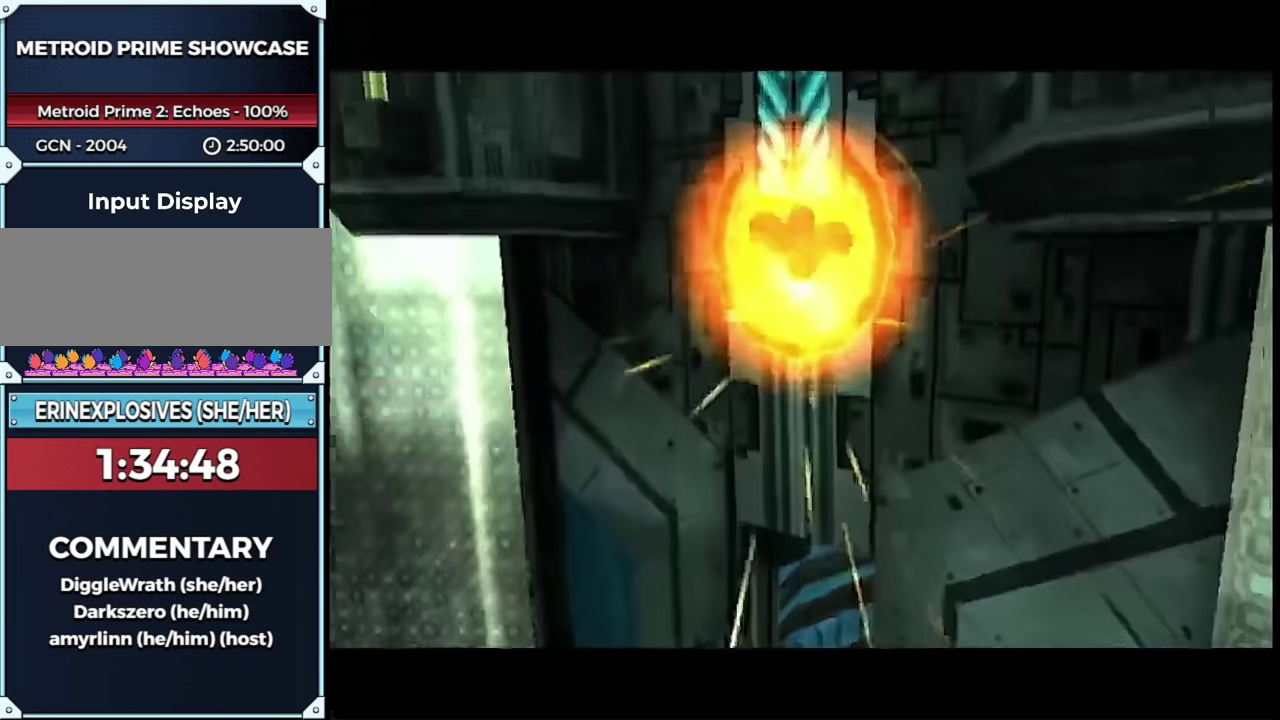
{"buttons": [], "left_stick": "center", "right_stick": "center", "events": [[233, "left_stick", "center"], [283, "A", "down"], [450, "A", "up"]]}
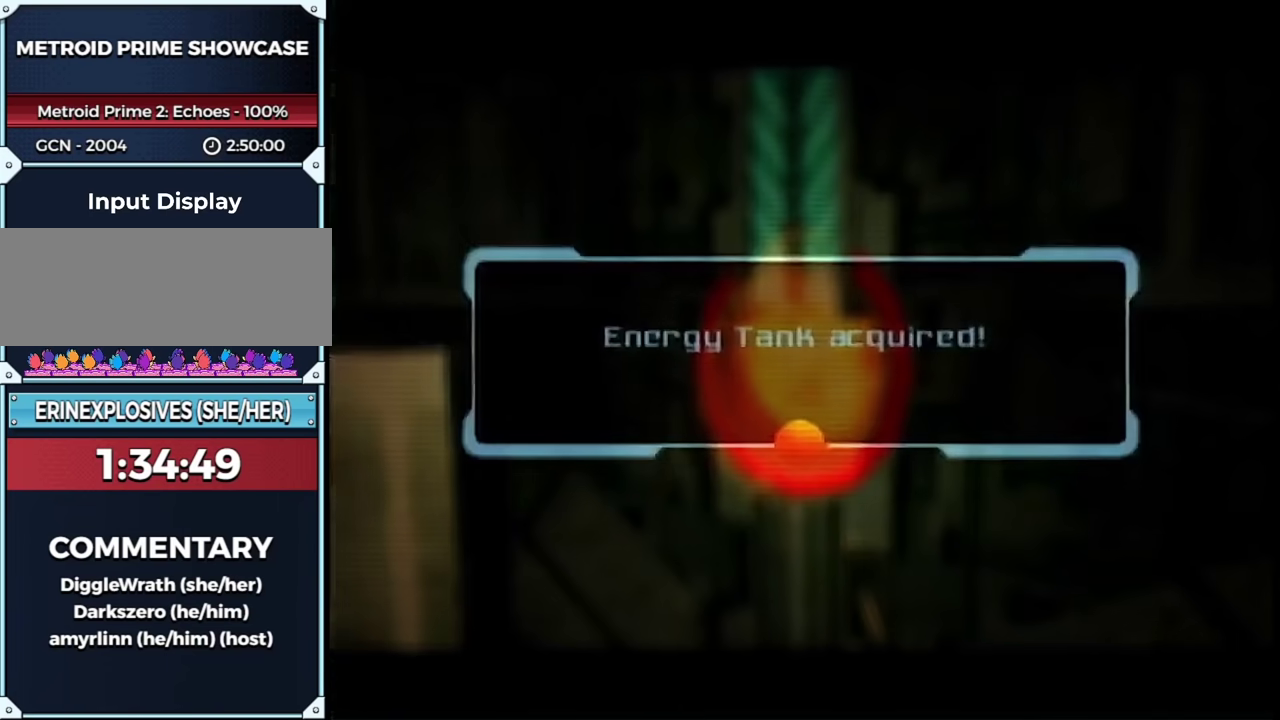
{"buttons": [], "left_stick": "center", "right_stick": "center", "events": [[17, "A", "down"], [83, "A", "up"], [133, "A", "down"], [283, "A", "up"], [450, "A", "down"], [500, "A", "up"]]}
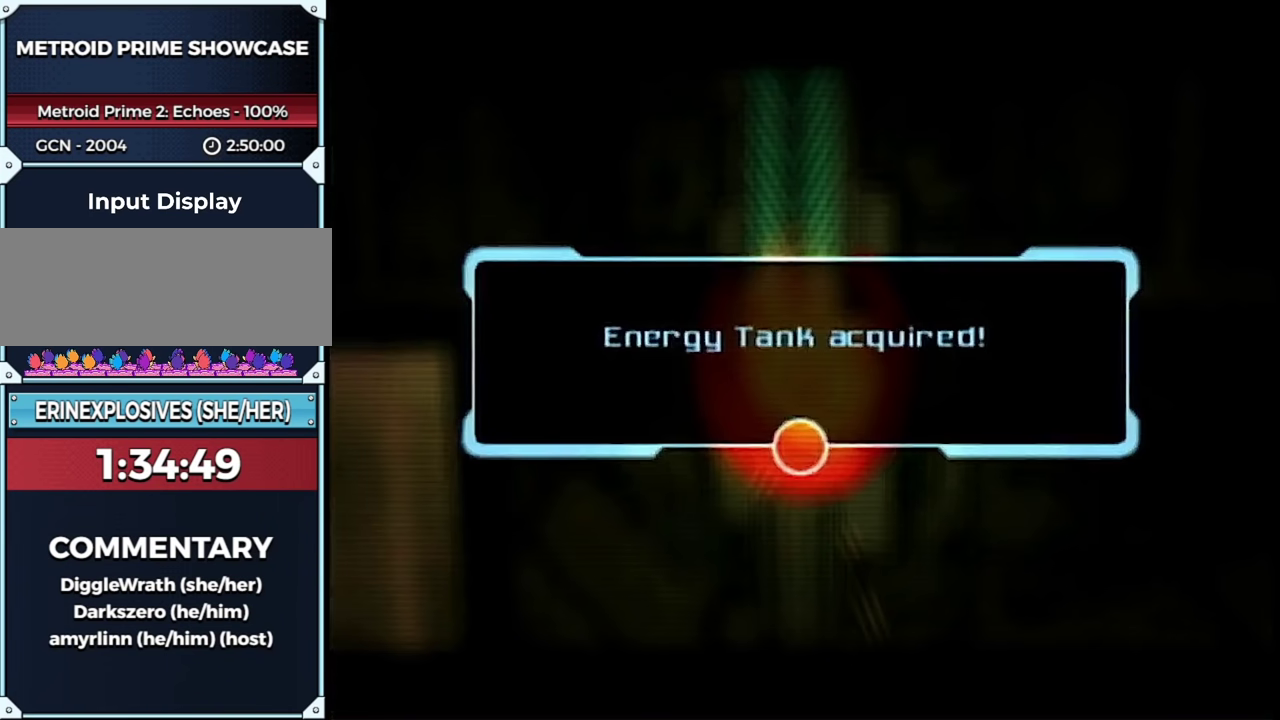
{"buttons": [], "left_stick": "center", "right_stick": "center", "events": [[67, "A", "down"], [167, "A", "up"], [300, "A", "down"], [350, "A", "up"], [417, "A", "down"], [483, "A", "up"]]}
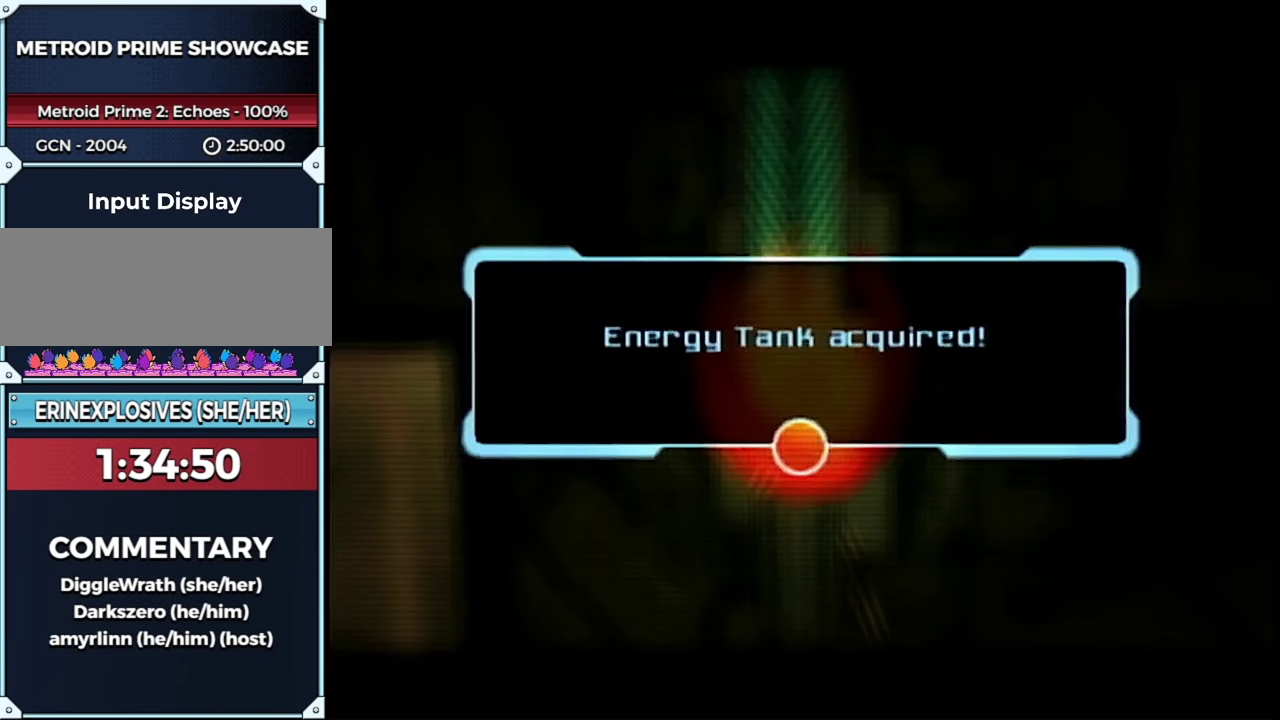
{"buttons": [], "left_stick": "center", "right_stick": "center", "events": [[83, "A", "down"], [133, "A", "up"], [200, "A", "down"], [283, "A", "up"], [350, "A", "down"], [417, "A", "up"]]}
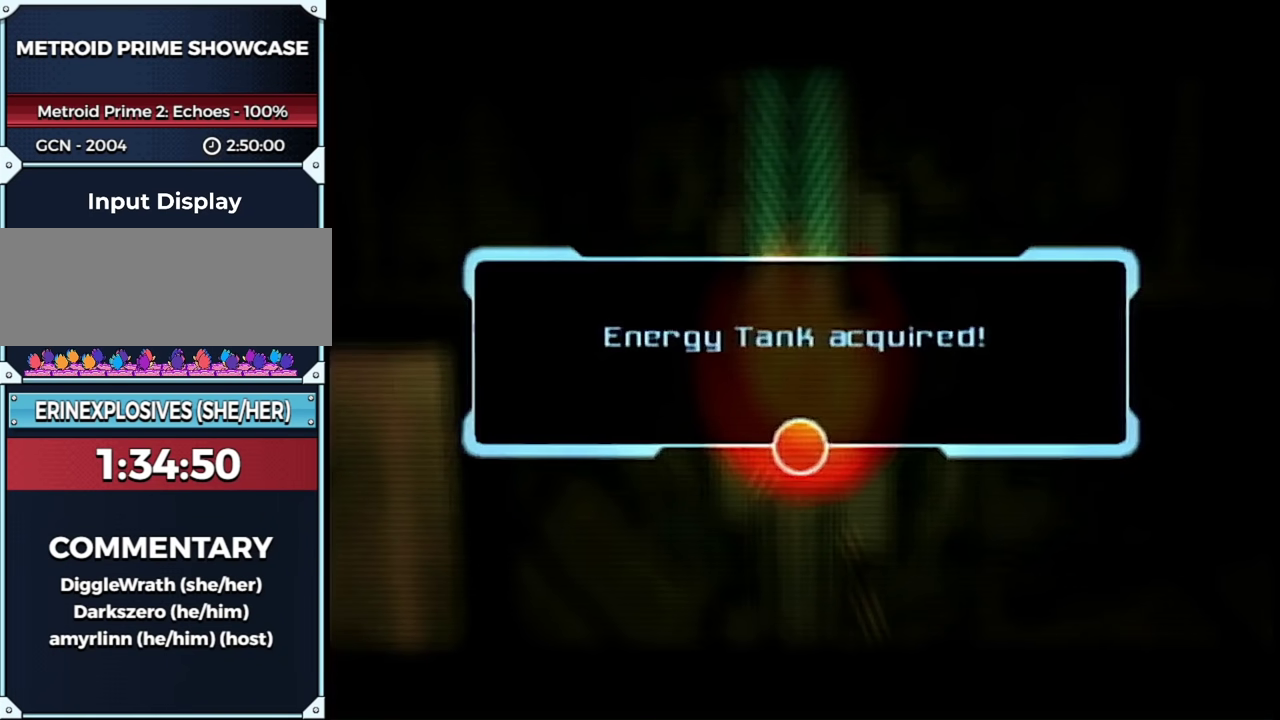
{"buttons": [], "left_stick": "center", "right_stick": "center", "events": [[17, "A", "down"], [67, "A", "up"], [167, "A", "down"], [233, "A", "up"], [317, "A", "down"], [417, "A", "up"]]}
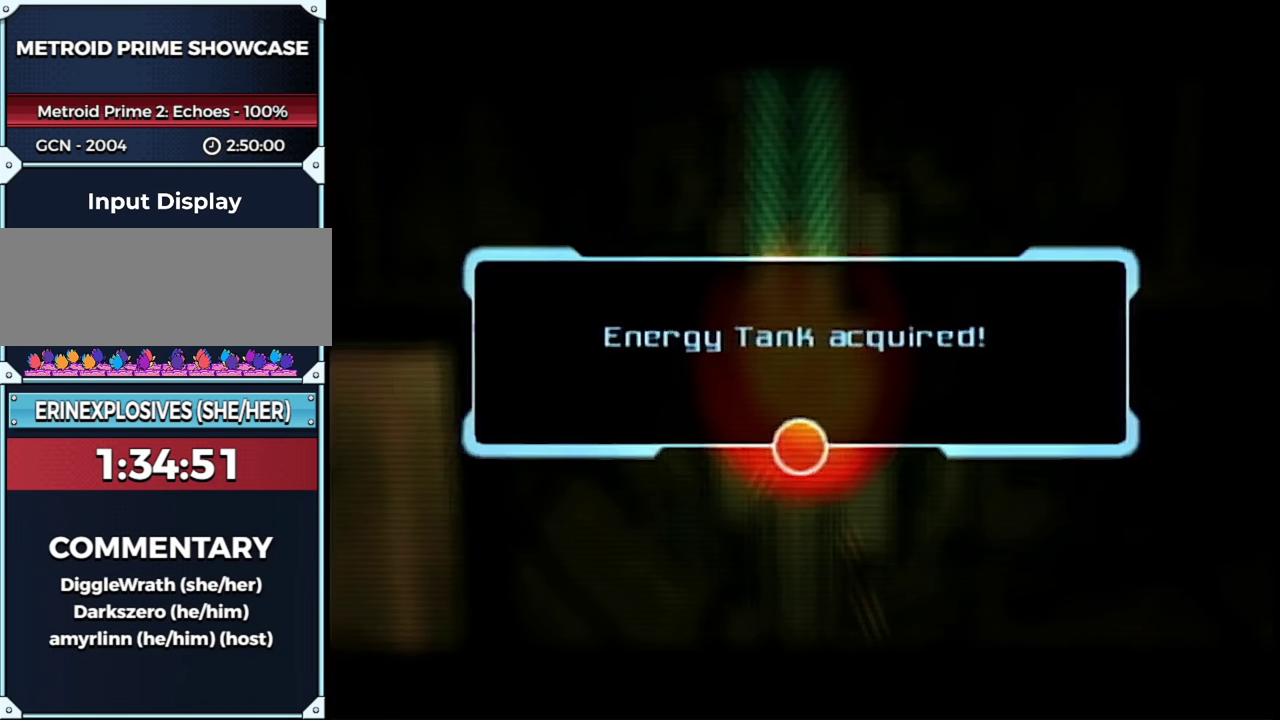
{"buttons": [], "left_stick": "center", "right_stick": "center", "events": [[200, "A", "down"], [267, "A", "up"], [350, "A", "down"], [417, "A", "up"]]}
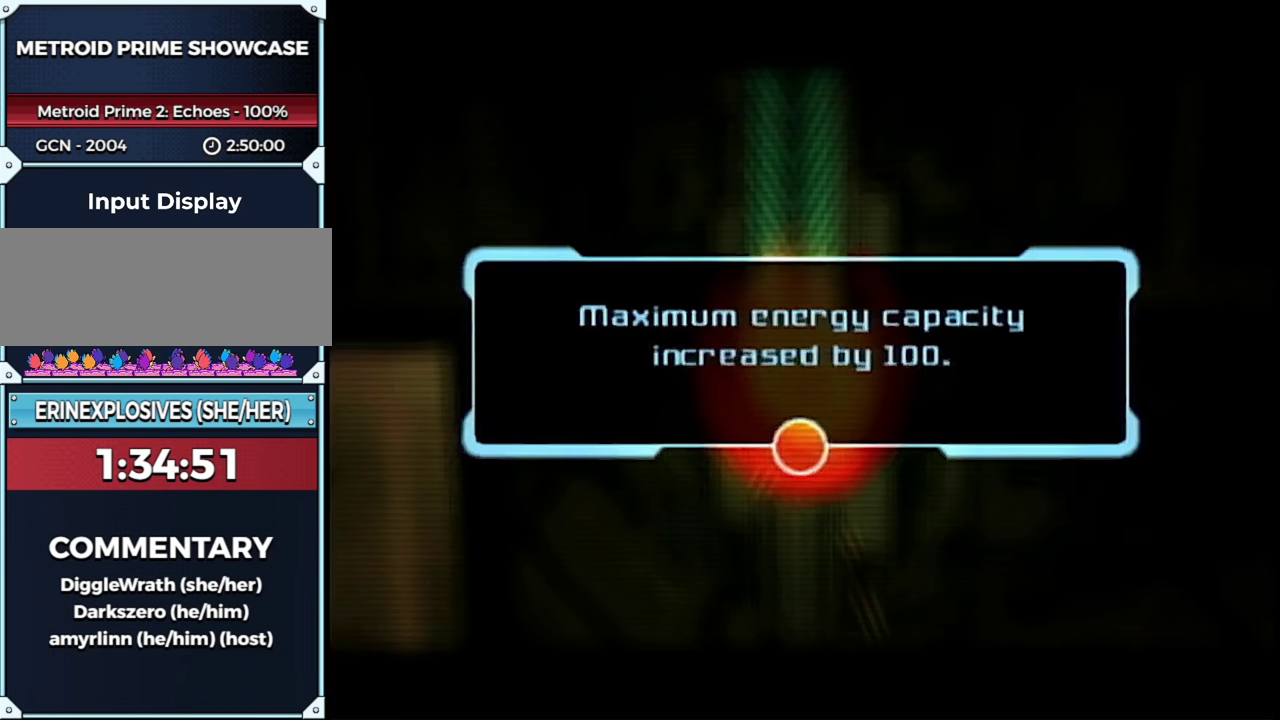
{"buttons": [], "left_stick": "center", "right_stick": "center", "events": [[17, "A", "down"], [100, "A", "up"], [200, "A", "down"], [267, "A", "up"], [383, "A", "down"], [450, "A", "up"]]}
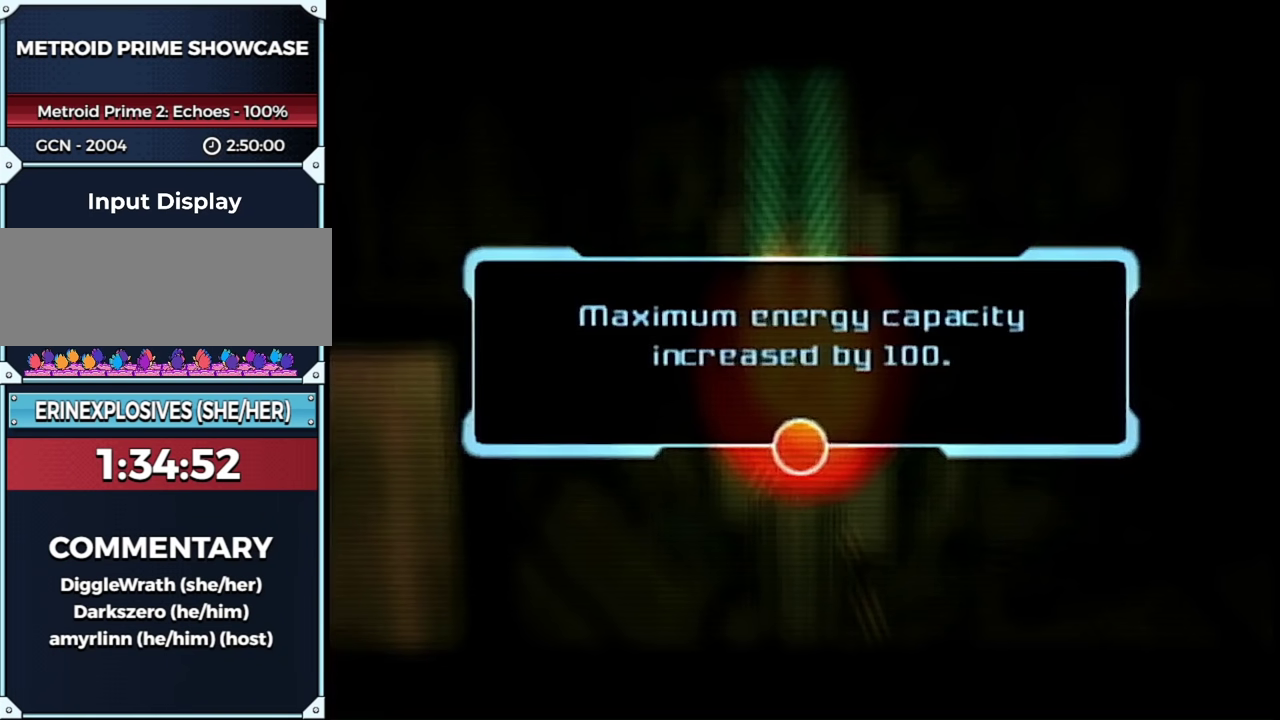
{"buttons": [], "left_stick": "center", "right_stick": "center", "events": [[33, "A", "down"], [133, "A", "up"], [200, "A", "down"], [283, "A", "up"], [350, "A", "down"], [450, "A", "up"]]}
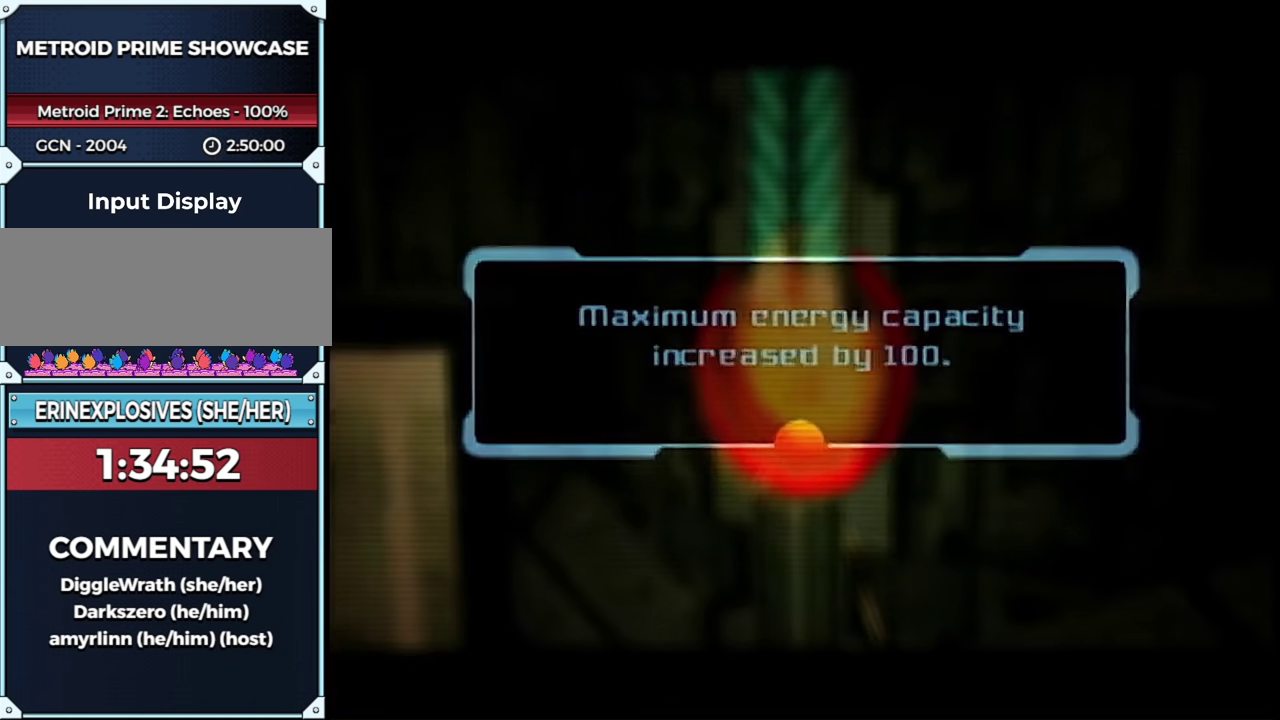
{"buttons": [], "left_stick": "center", "right_stick": "center", "events": [[133, "A", "down"], [200, "A", "up"]]}
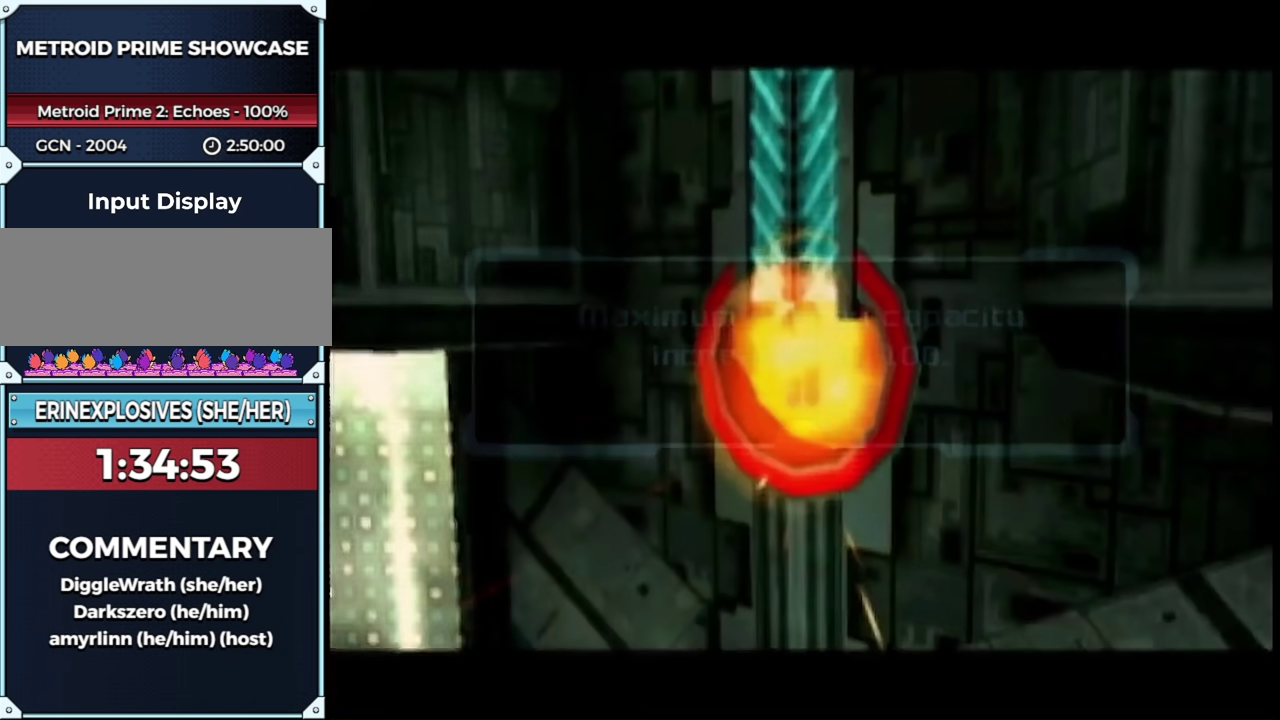
{"buttons": [], "left_stick": "center", "right_stick": "center", "events": []}
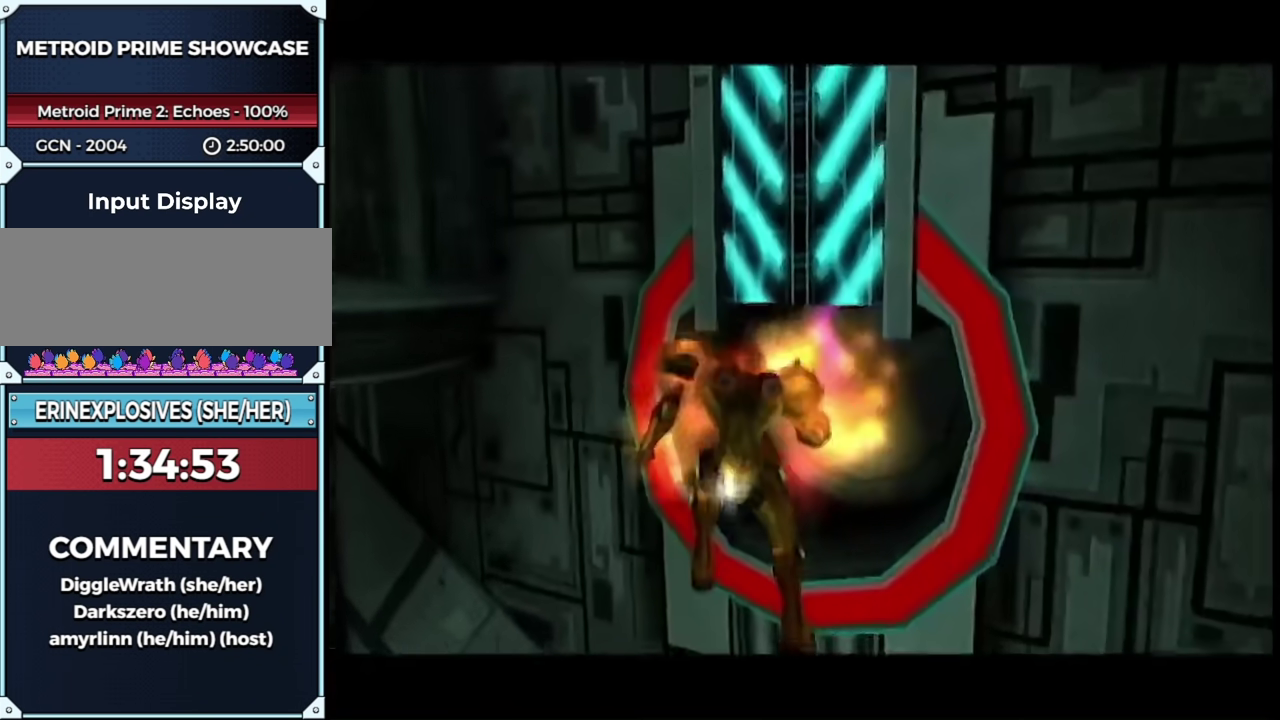
{"buttons": [], "left_stick": "down-left", "right_stick": "center", "events": [[67, "left_stick", "down"], [133, "left_stick", "down-left"]]}
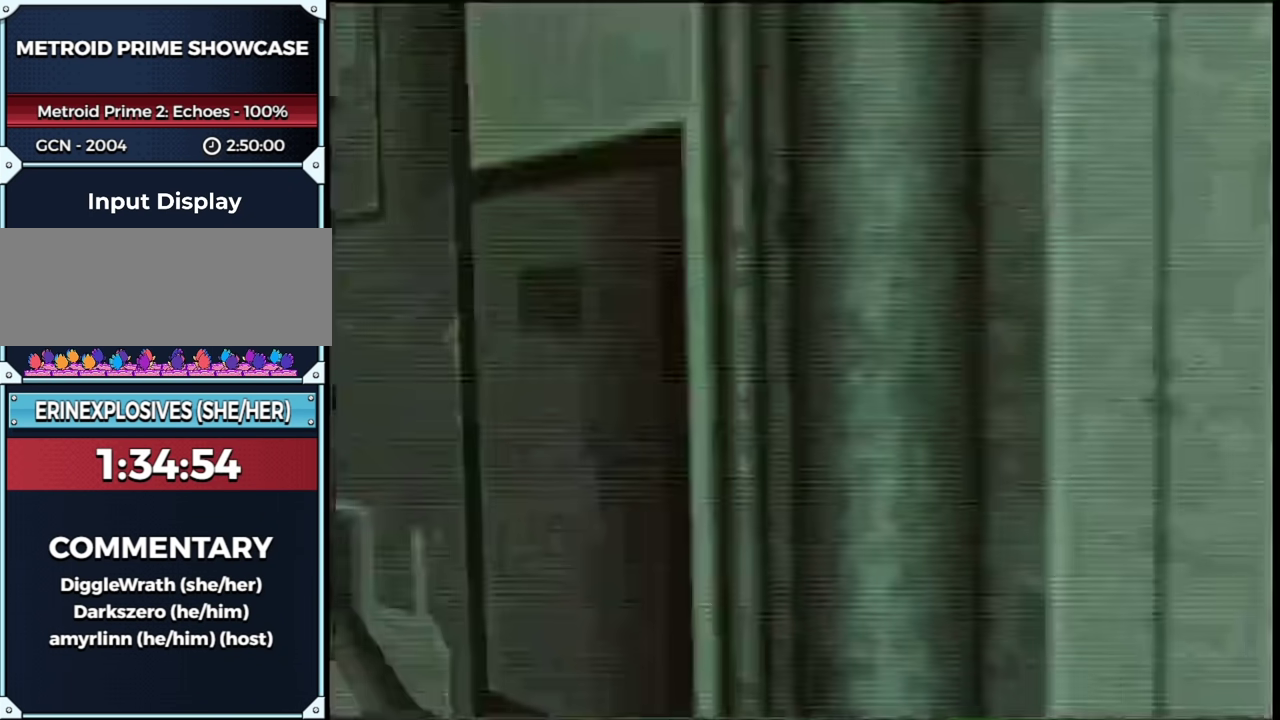
{"buttons": ["B"], "left_stick": "down", "right_stick": "center", "events": [[350, "B", "down"], [383, "left_stick", "down"]]}
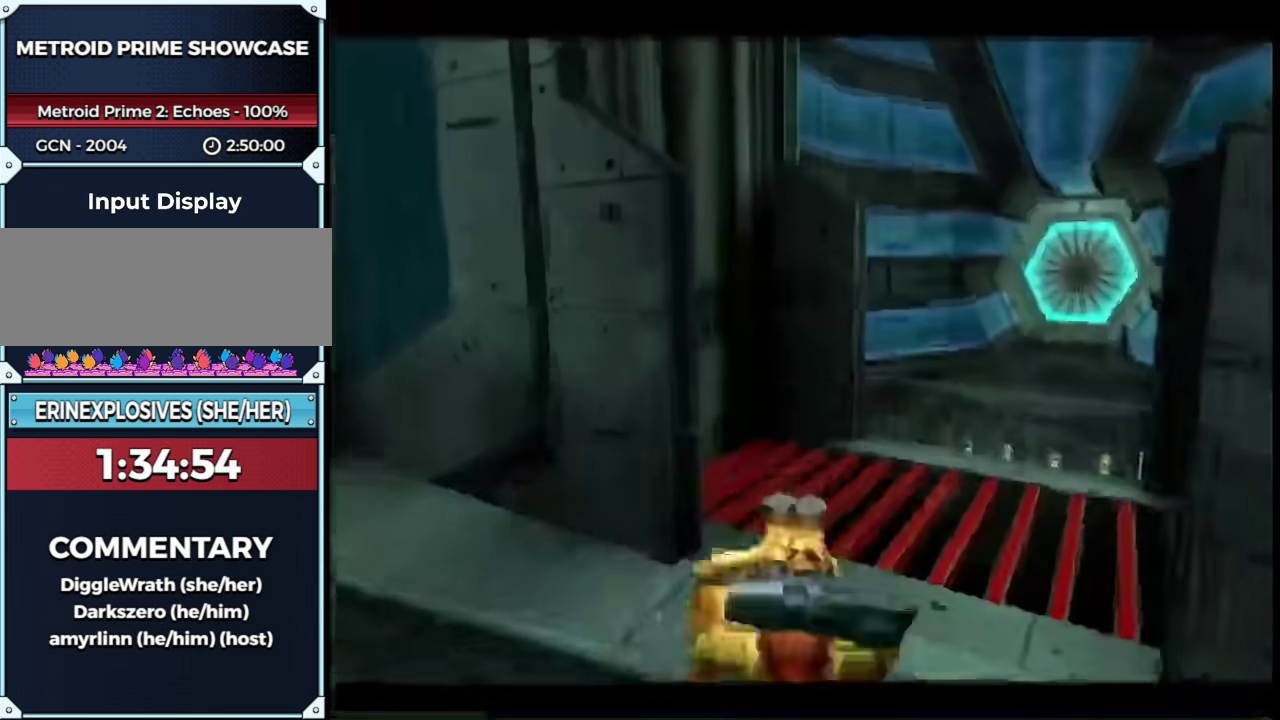
{"buttons": ["B"], "left_stick": "down-left", "right_stick": "center", "events": [[100, "left_stick", "down-left"]]}
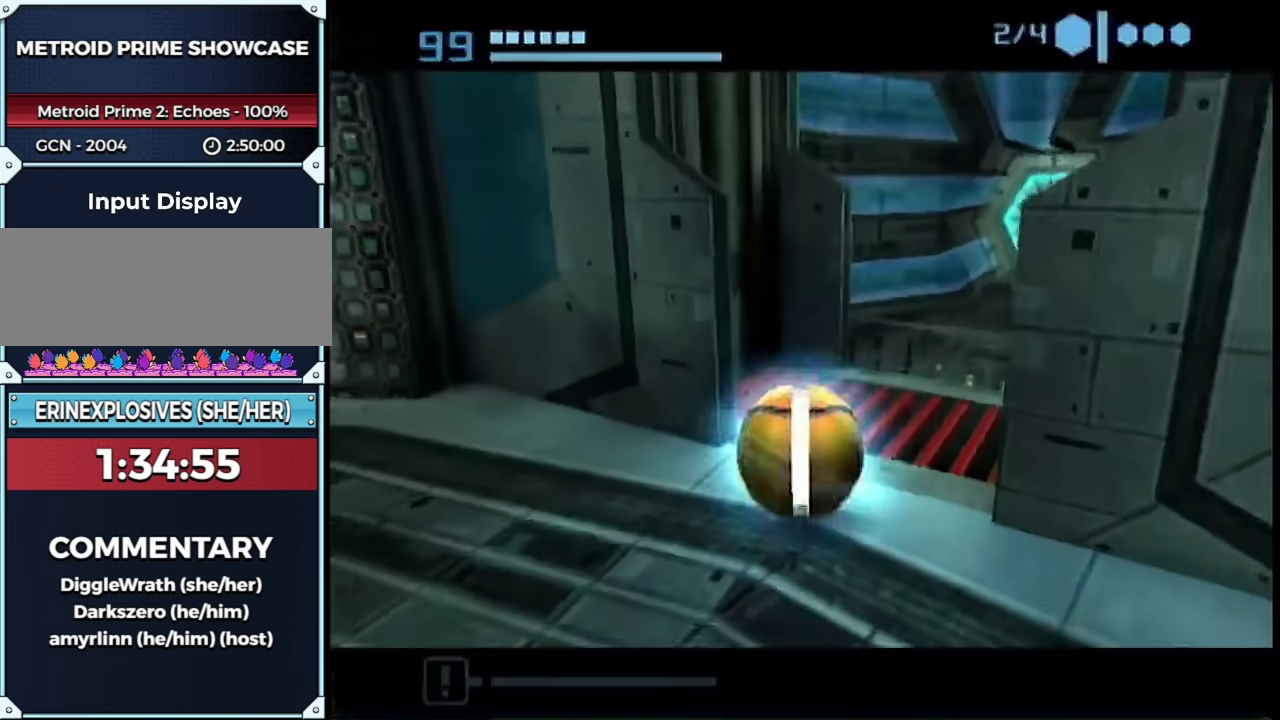
{"buttons": ["B"], "left_stick": "up-right", "right_stick": "center", "events": [[267, "left_stick", "up"], [350, "left_stick", "up-right"]]}